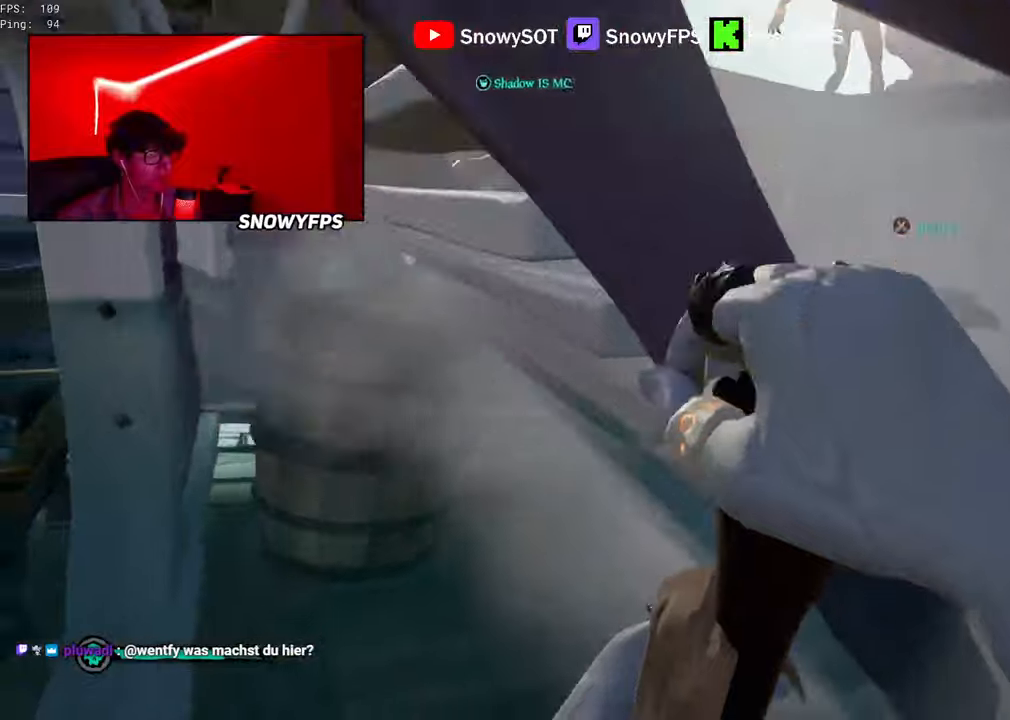
Gameplay with keyboard and mouse; each line is a JSON object with the keys and mouse buttons held at the frame after it. "events" lists presses ("down") and releases ("up") of "1", "2", "3", "4", "5", "a", "alt", "c", "caps_lock", "ctrl", "d", "e", "f", "g", "q", "r", "s", "shift", "space", "t", "tab", "v", "w", "x", "z", "mouse_left", "mouse_wheel" and "mouse_right" between this image and that frame as [ms after this image, input, new state], when the widget could be followed in between. "mouse_left", "mouse_wheel", "mouse_right" = the "left", "wheel", "right" buttons of the "mouse" list. No other keys are recorded. "wheel" means that the mouse wheel is clicked or scrolled. "mouse_move" is the direction in which the mouse moves at that frame (one of eight, or "still"), when it could be read.
{"keys": ["a", "w"], "mouse": [], "mouse_move": "left", "events": [[117, "space", "down"], [250, "space", "up"], [434, "w", "down"]]}
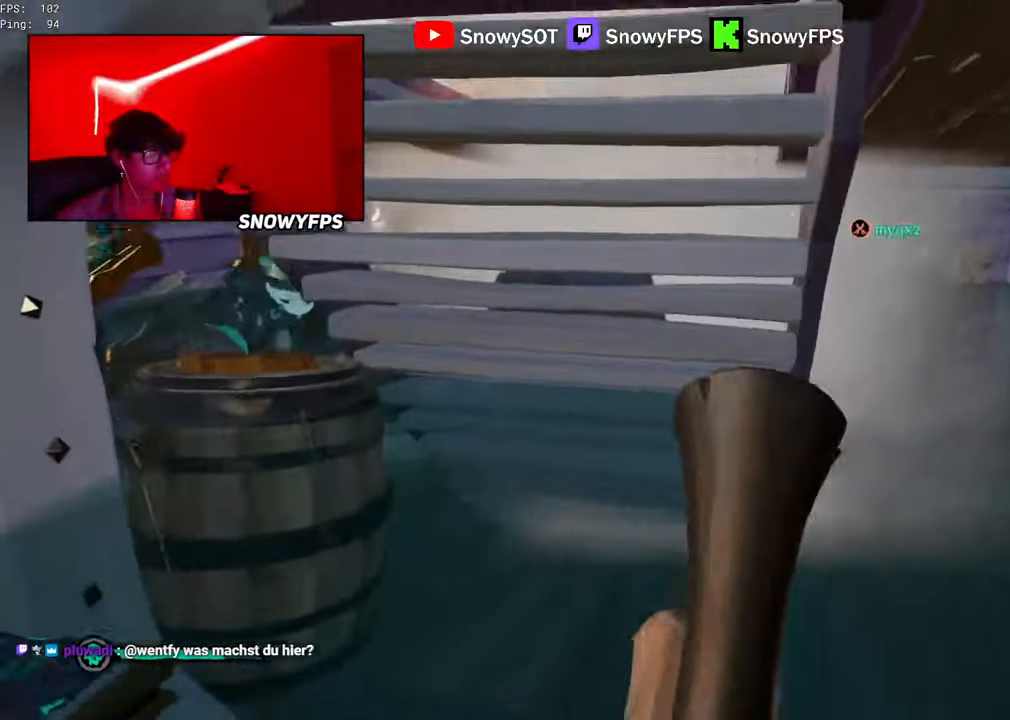
{"keys": ["d", "w"], "mouse": [], "mouse_move": "left", "events": [[84, "a", "up"], [217, "d", "down"]]}
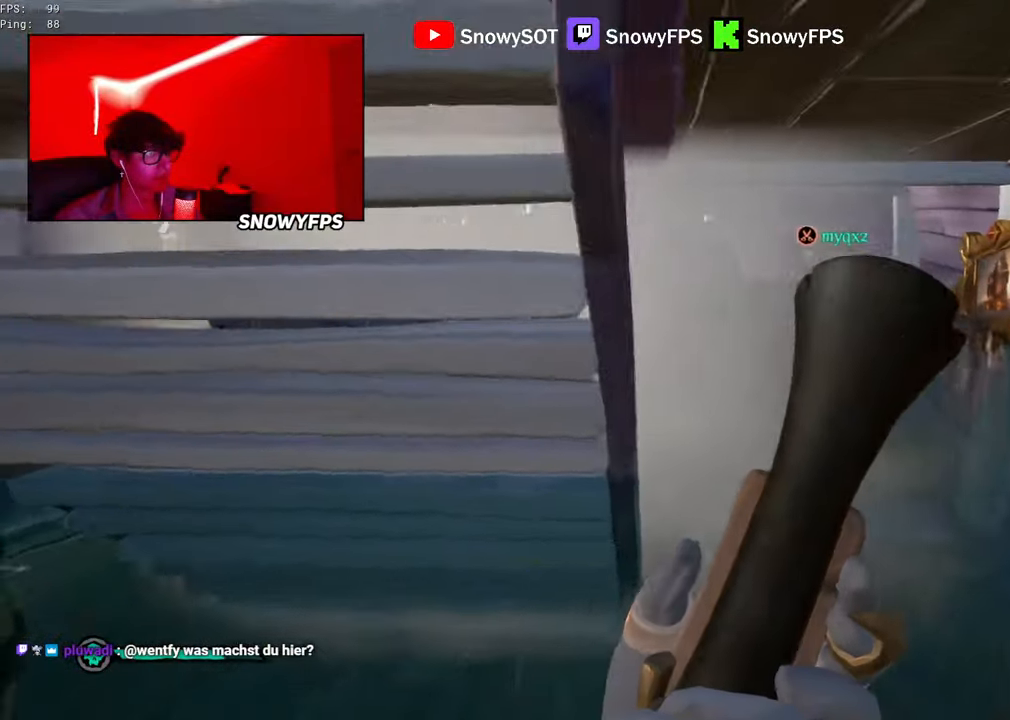
{"keys": ["d", "w"], "mouse": [], "mouse_move": "up-left", "events": [[150, "space", "down"], [167, "space", "up"]]}
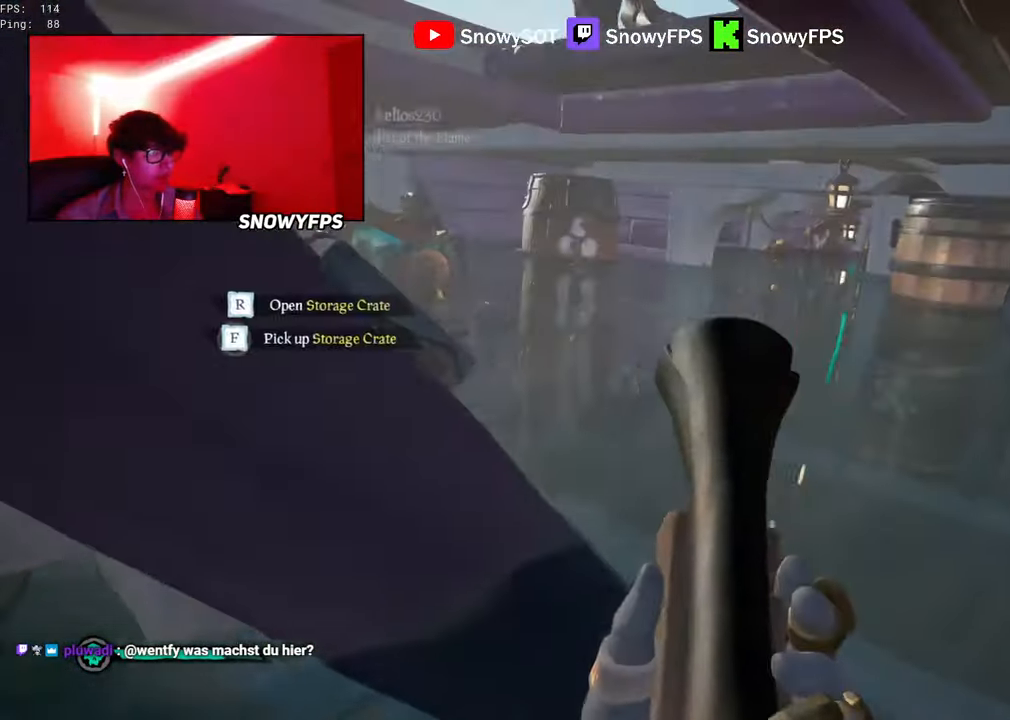
{"keys": ["d", "w"], "mouse": ["right"], "mouse_move": "left", "events": [[350, "mouse_right", "down"], [350, "w", "up"], [400, "w", "down"]]}
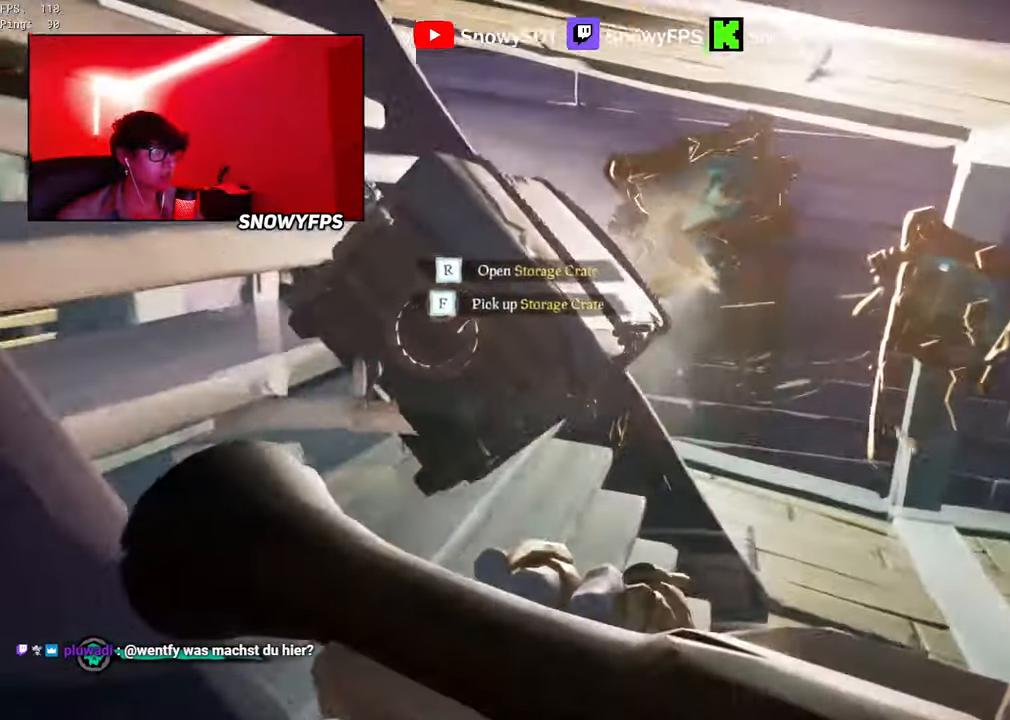
{"keys": ["a"], "mouse": ["right"], "mouse_move": "up", "events": [[84, "w", "up"], [267, "mouse_right", "up"], [400, "mouse_right", "down"], [500, "a", "down"], [500, "d", "up"]]}
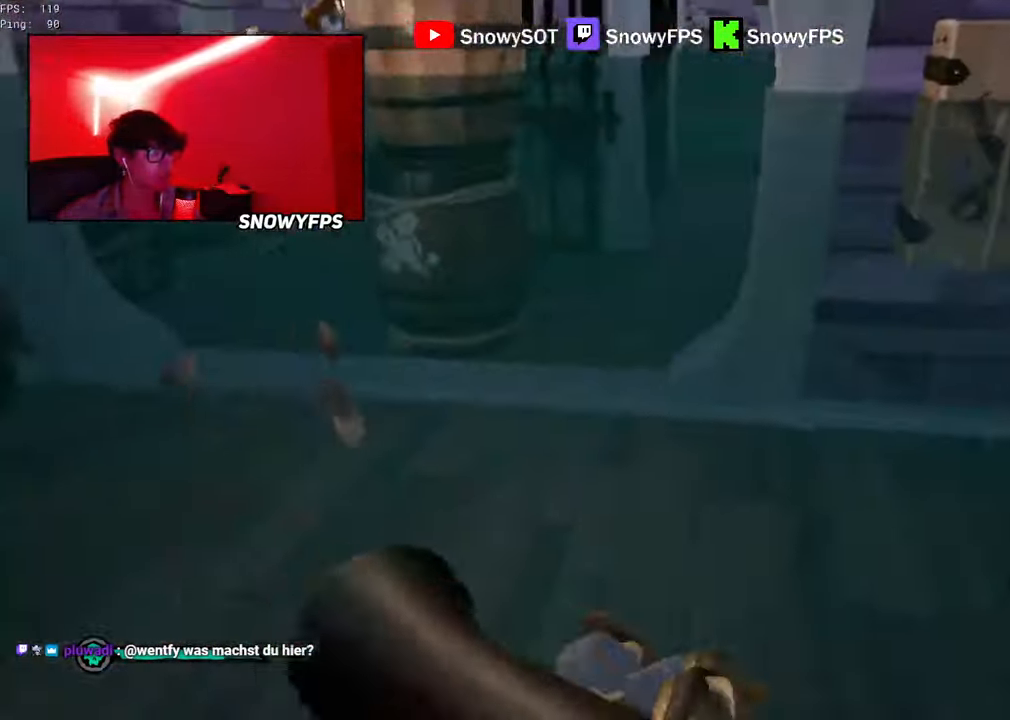
{"keys": ["d", "w"], "mouse": ["left", "right"], "mouse_move": "left", "events": [[100, "mouse_right", "up"], [150, "s", "down"], [234, "mouse_right", "down"], [334, "s", "up"], [384, "a", "up"], [384, "d", "down"], [417, "mouse_left", "down"], [467, "w", "down"]]}
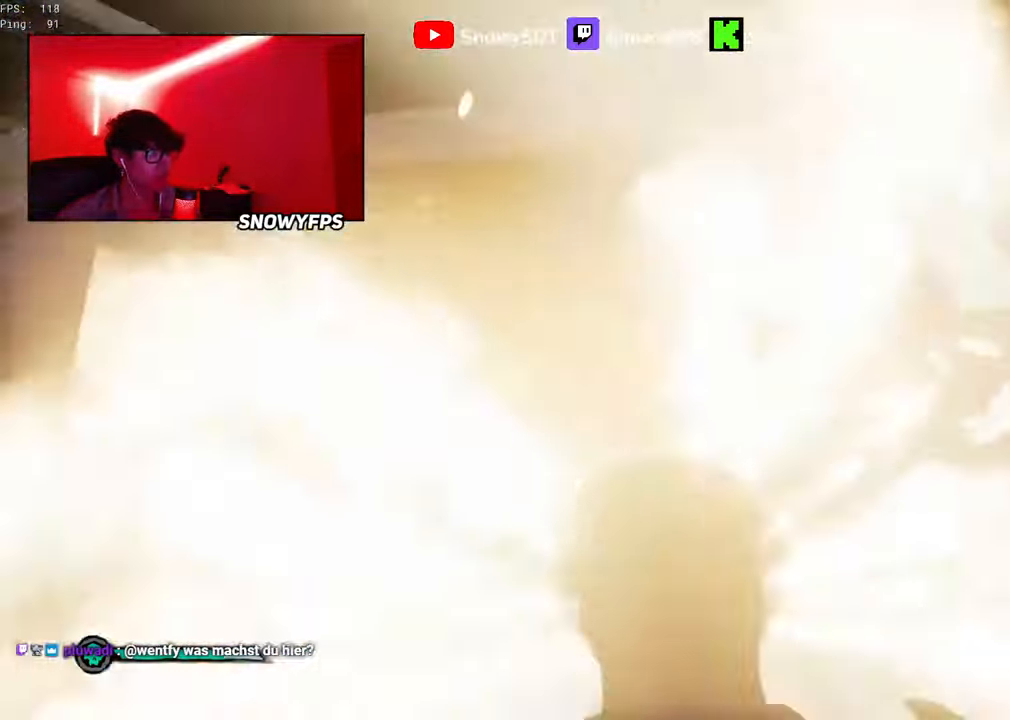
{"keys": ["w"], "mouse": [], "mouse_move": "right", "events": [[67, "1", "down"], [67, "mouse_left", "up"], [67, "mouse_right", "up"], [117, "1", "up"], [150, "d", "up"]]}
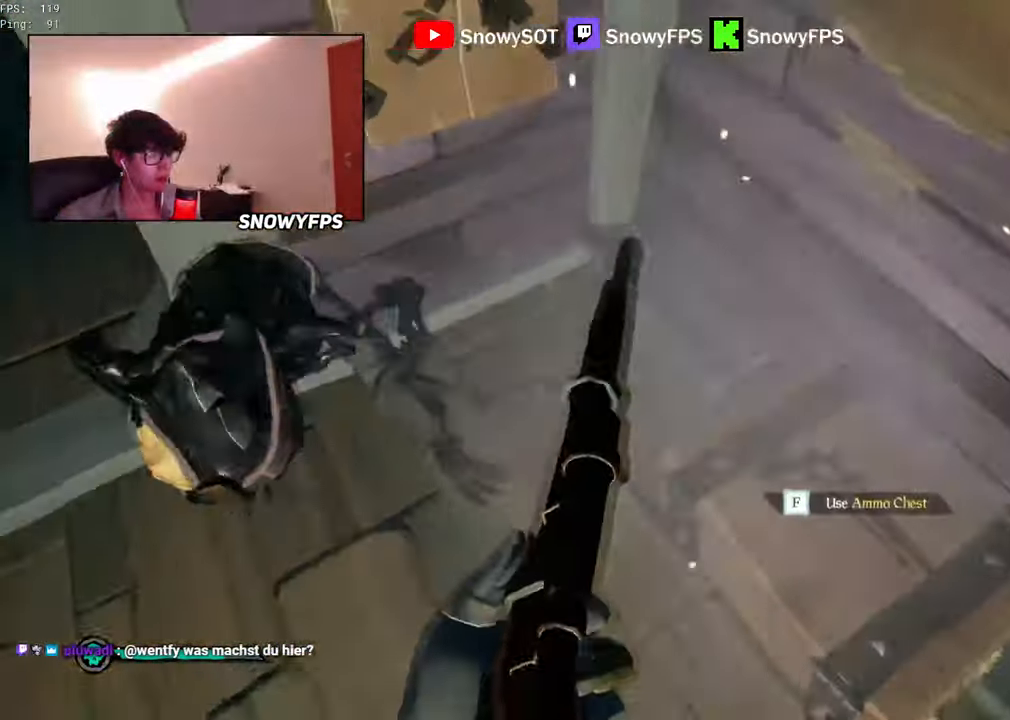
{"keys": ["w"], "mouse": [], "mouse_move": "up-left", "events": [[84, "a", "down"], [84, "f", "down"], [84, "w", "up"], [117, "f", "up"], [267, "w", "down"], [367, "a", "up"]]}
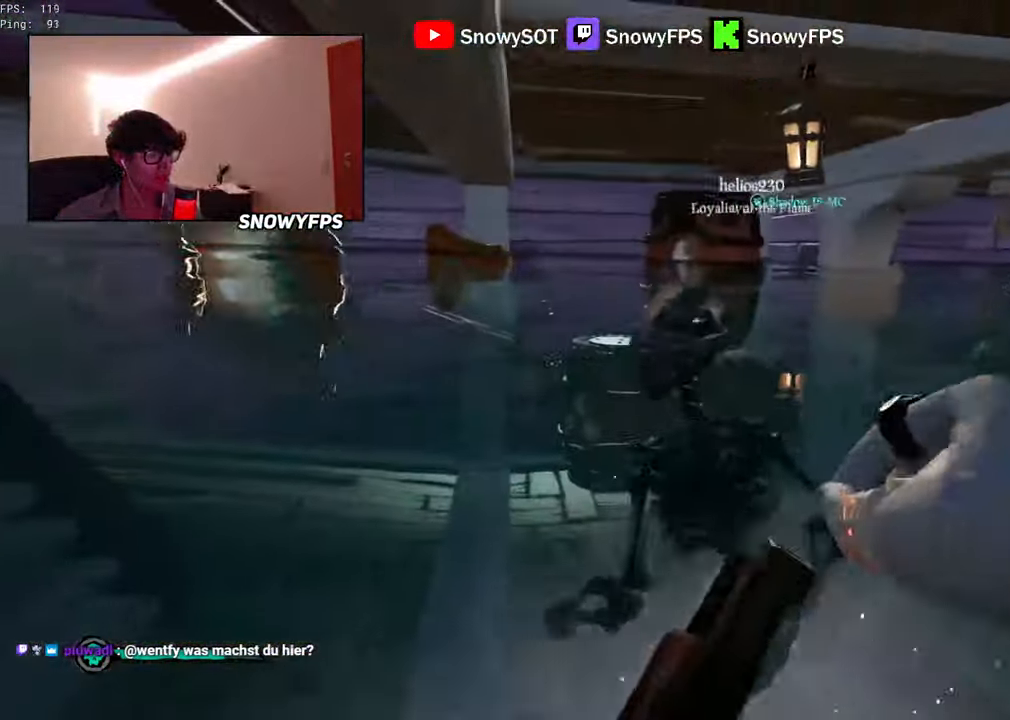
{"keys": ["d"], "mouse": [], "mouse_move": "still", "events": [[100, "d", "down"], [284, "space", "down"], [367, "space", "up"], [467, "w", "up"]]}
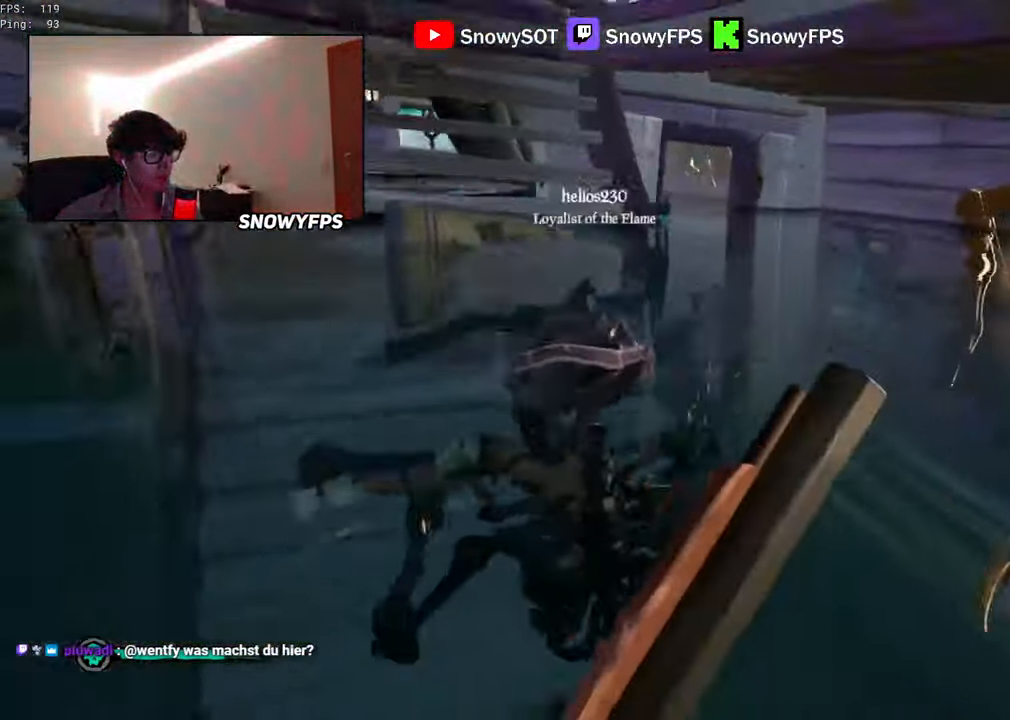
{"keys": ["d", "w"], "mouse": [], "mouse_move": "up", "events": [[150, "space", "down"], [250, "space", "up"], [484, "w", "down"]]}
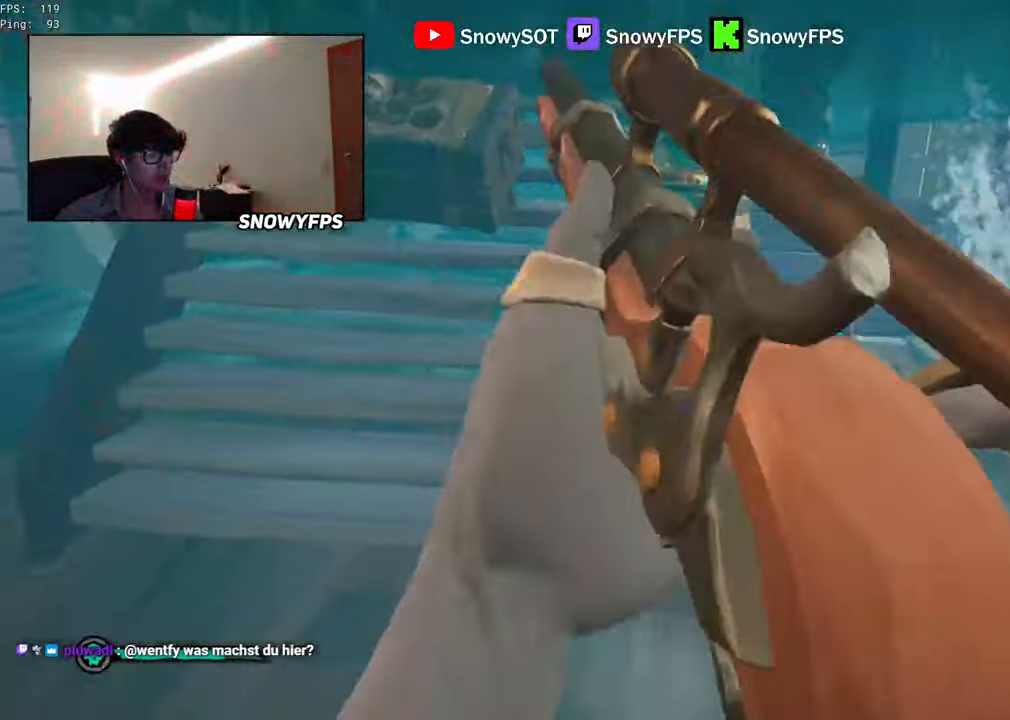
{"keys": ["a", "w"], "mouse": [], "mouse_move": "up", "events": [[133, "space", "down"], [216, "space", "up"], [500, "a", "down"], [500, "d", "up"]]}
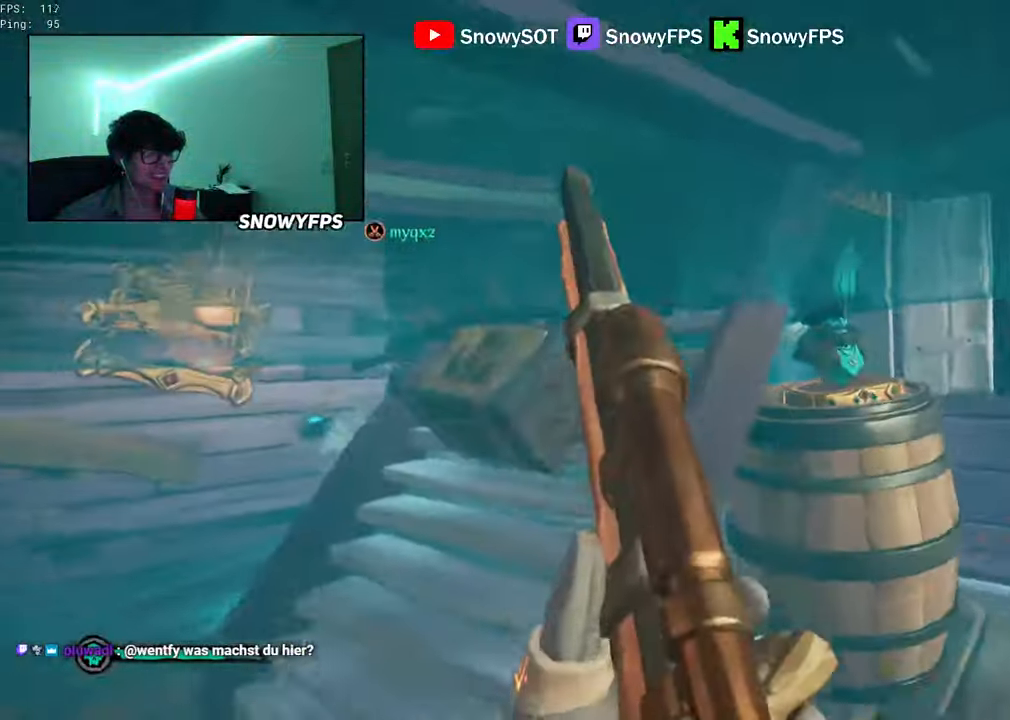
{"keys": ["a", "w"], "mouse": [], "mouse_move": "up", "events": [[50, "space", "down"], [133, "w", "up"], [183, "space", "up"], [266, "w", "down"]]}
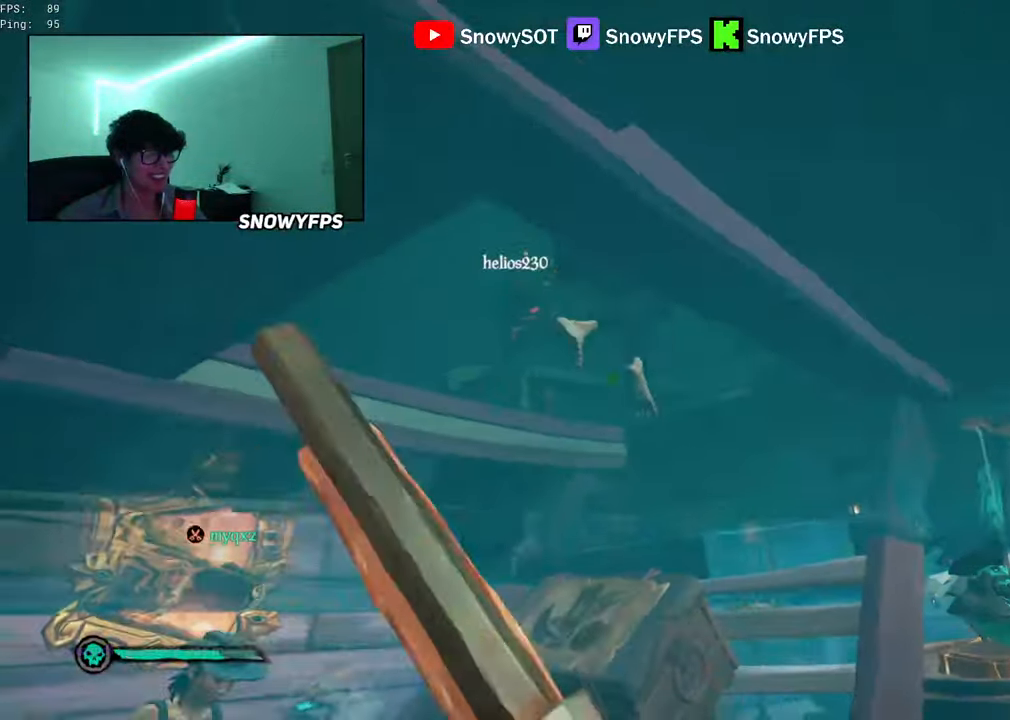
{"keys": ["a"], "mouse": [], "mouse_move": "right", "events": [[216, "a", "up"], [300, "d", "down"], [300, "mouse_right", "down"], [333, "w", "up"], [433, "mouse_right", "up"], [483, "a", "down"], [483, "d", "up"]]}
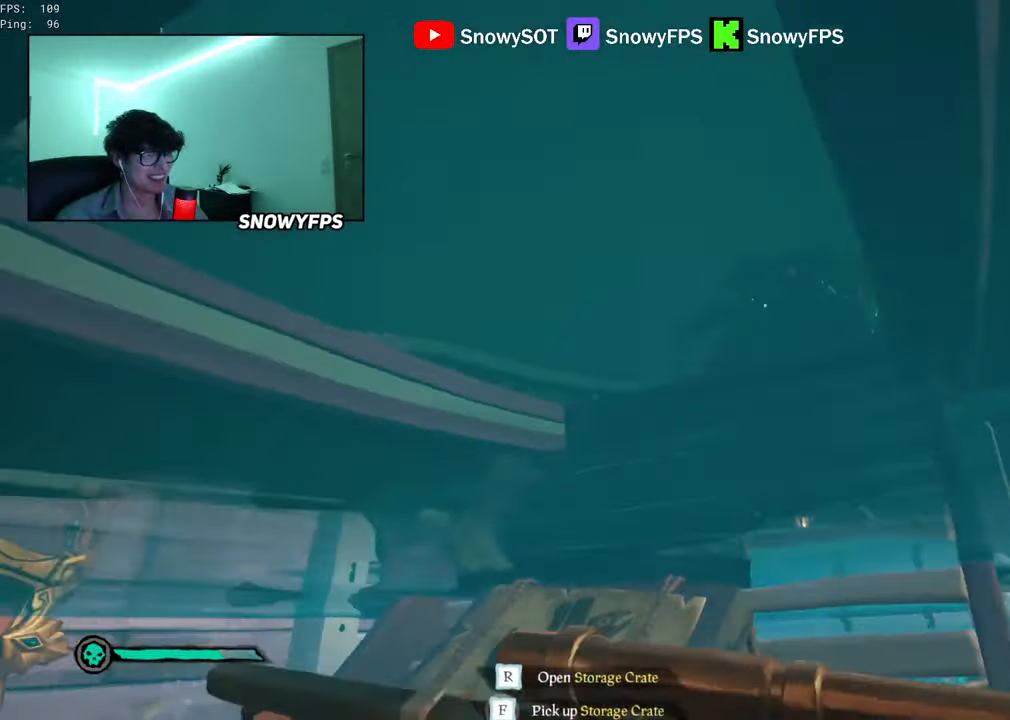
{"keys": ["a", "w"], "mouse": [], "mouse_move": "right", "events": [[400, "w", "down"]]}
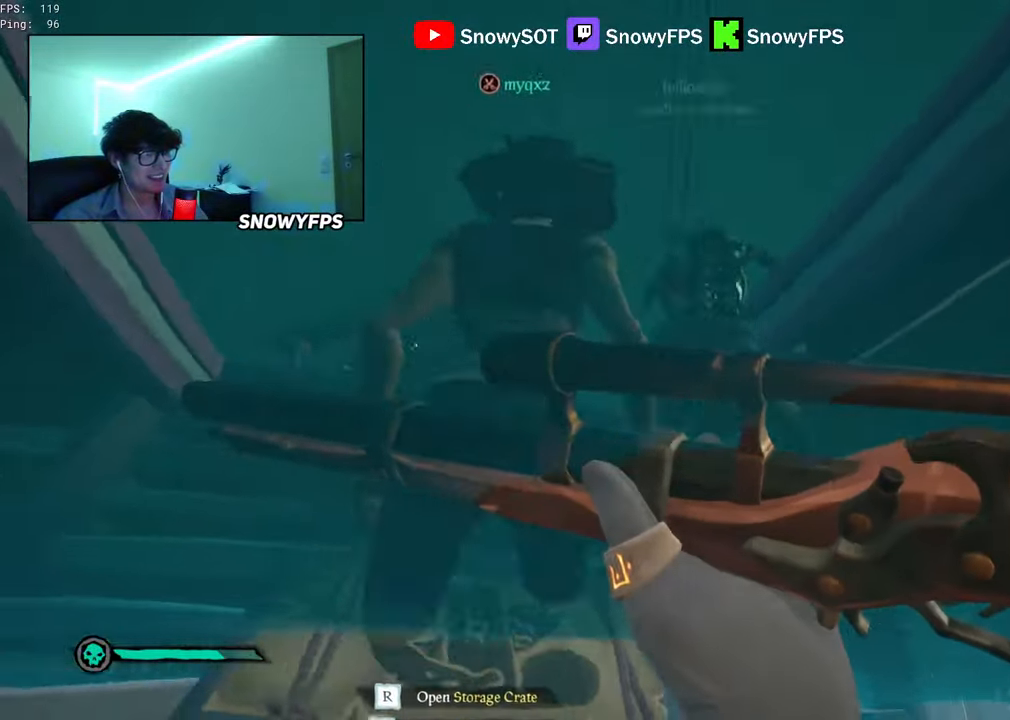
{"keys": [], "mouse": ["right"], "mouse_move": "up", "events": [[50, "w", "up"], [233, "a", "up"], [333, "mouse_right", "down"]]}
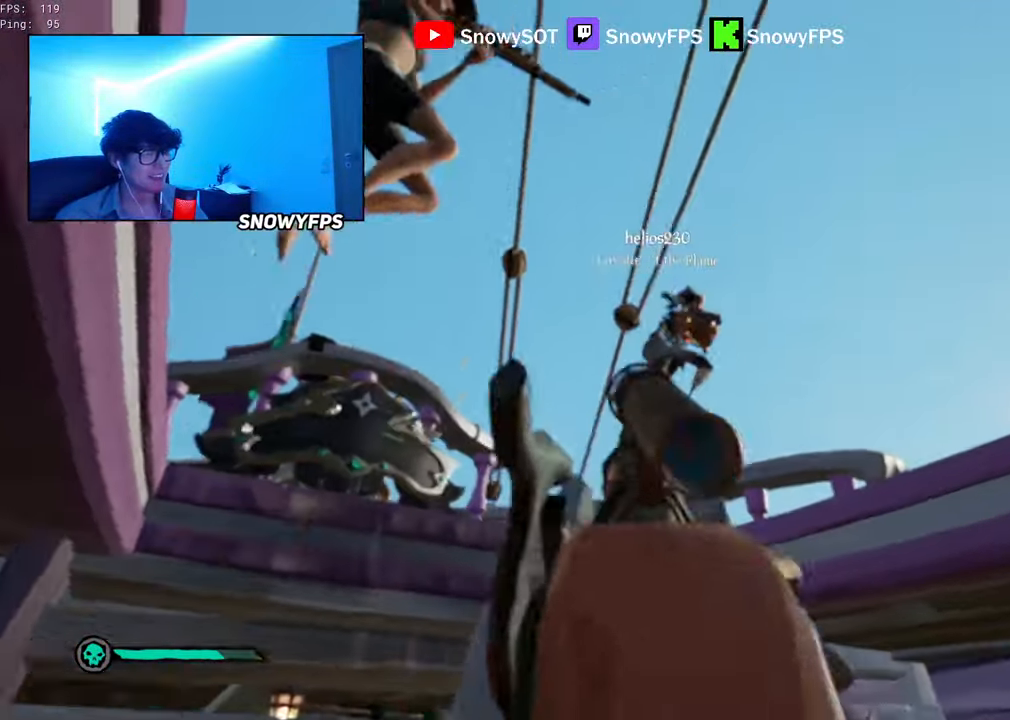
{"keys": ["d"], "mouse": [], "mouse_move": "still", "events": [[66, "mouse_left", "down"], [66, "s", "down"], [116, "2", "down"], [200, "2", "up"], [200, "mouse_left", "up"], [200, "mouse_right", "up"], [350, "d", "down"], [483, "s", "up"]]}
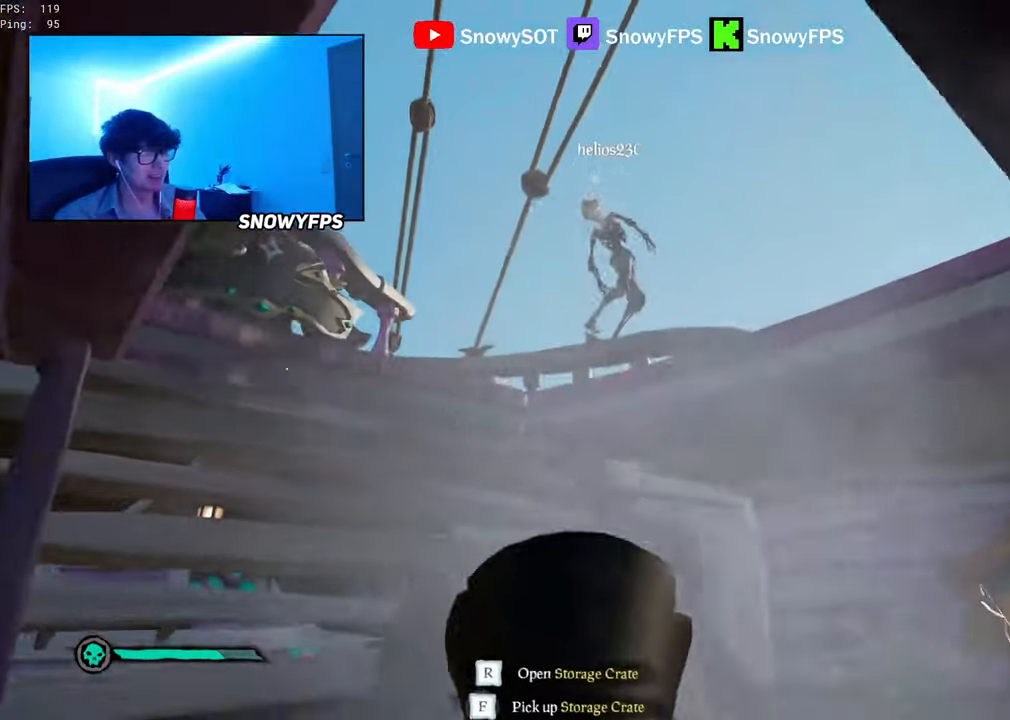
{"keys": ["a", "space"], "mouse": [], "mouse_move": "right", "events": [[83, "d", "up"], [83, "w", "down"], [316, "a", "down"], [450, "space", "down"], [450, "w", "up"]]}
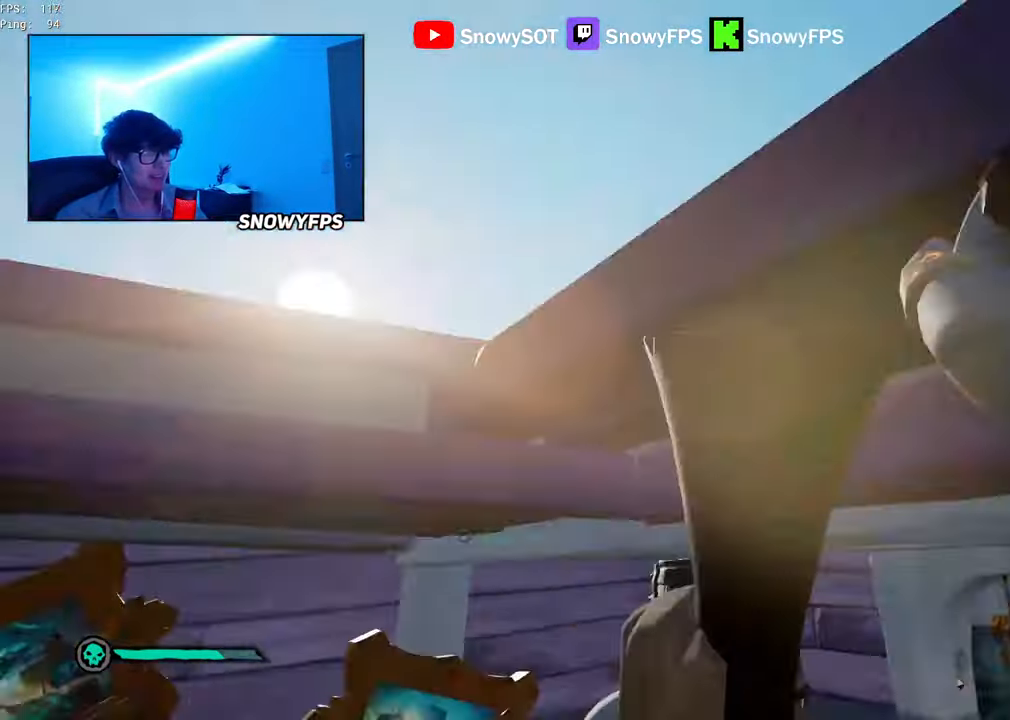
{"keys": ["w"], "mouse": [], "mouse_move": "still", "events": [[50, "space", "up"], [100, "s", "down"], [183, "a", "up"], [283, "s", "up"], [333, "d", "down"], [383, "d", "up"], [383, "w", "down"]]}
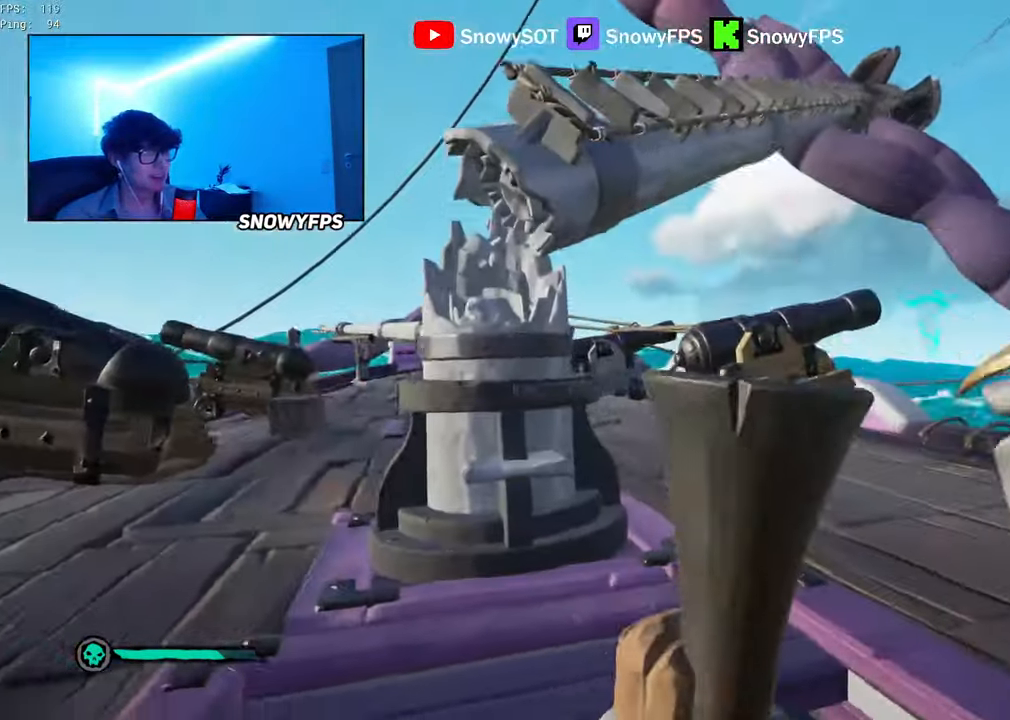
{"keys": ["d"], "mouse": [], "mouse_move": "up", "events": [[200, "a", "down"], [250, "w", "up"], [433, "a", "up"], [433, "d", "down"]]}
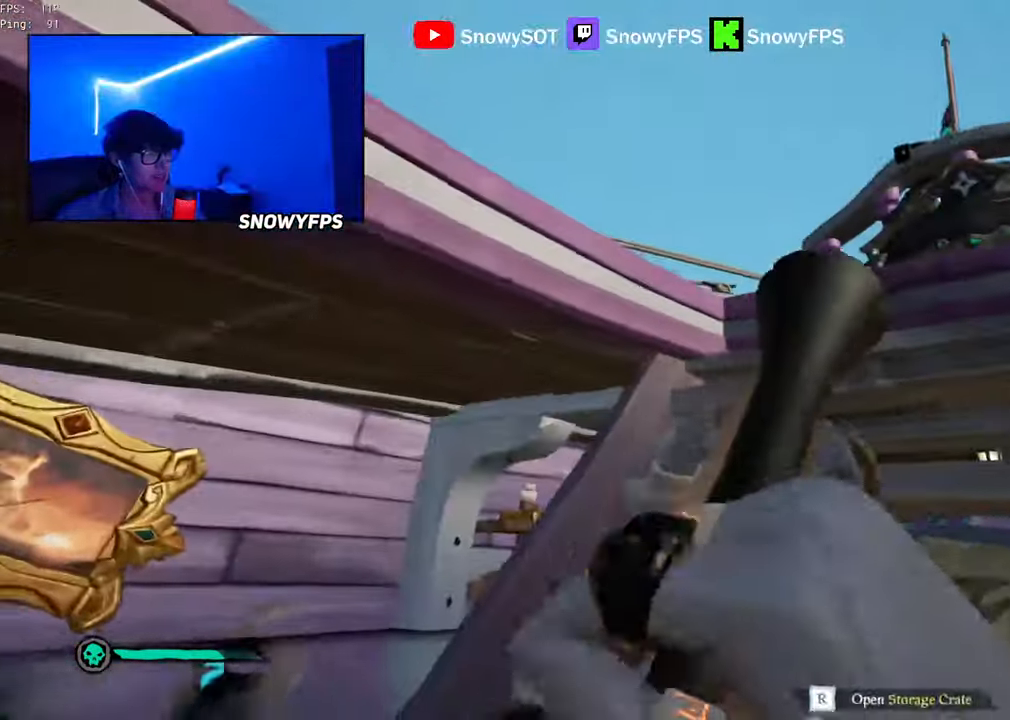
{"keys": ["a"], "mouse": [], "mouse_move": "still", "events": [[33, "w", "down"], [183, "w", "up"], [316, "s", "down"], [400, "a", "down"], [400, "d", "up"], [450, "s", "up"]]}
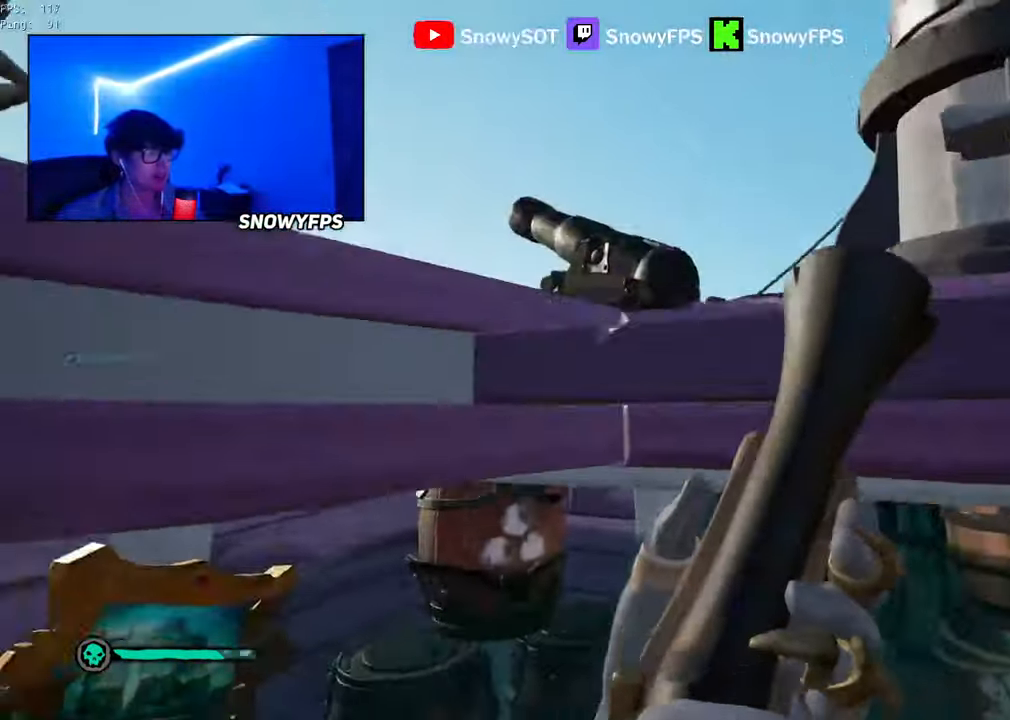
{"keys": ["w"], "mouse": [], "mouse_move": "right", "events": [[133, "a", "up"], [233, "s", "down"], [383, "s", "up"], [417, "d", "down"], [467, "d", "up"], [467, "w", "down"]]}
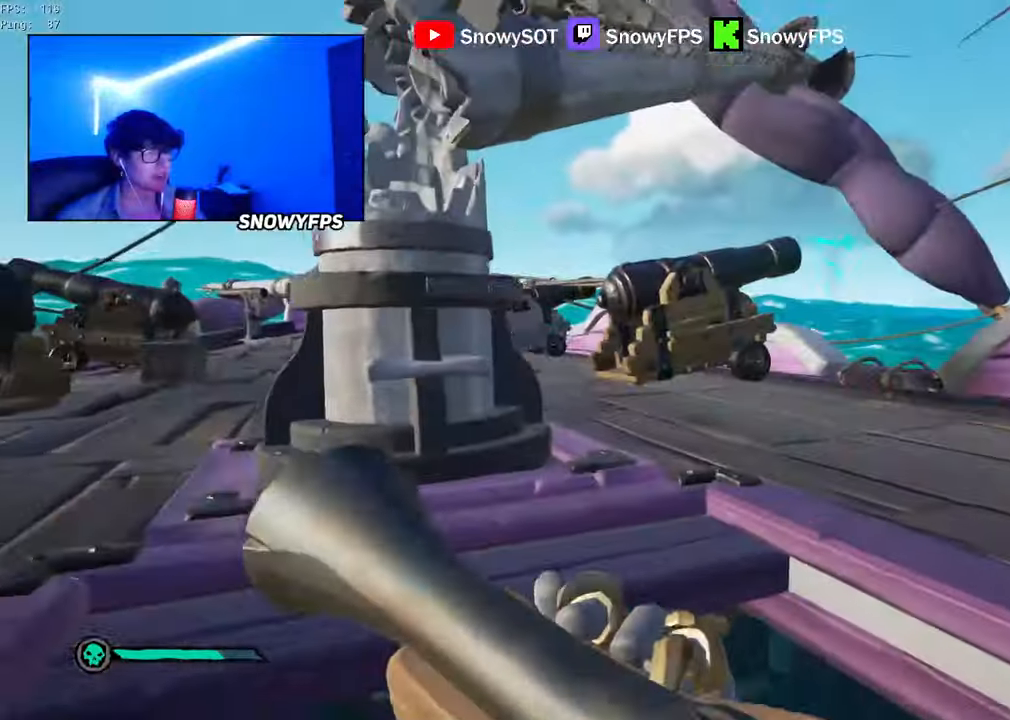
{"keys": ["d"], "mouse": [], "mouse_move": "down-left", "events": [[67, "shift", "down"], [117, "space", "down"], [200, "mouse_right", "down"], [200, "shift", "up"], [200, "space", "up"], [250, "d", "down"], [267, "mouse_right", "up"], [267, "w", "up"]]}
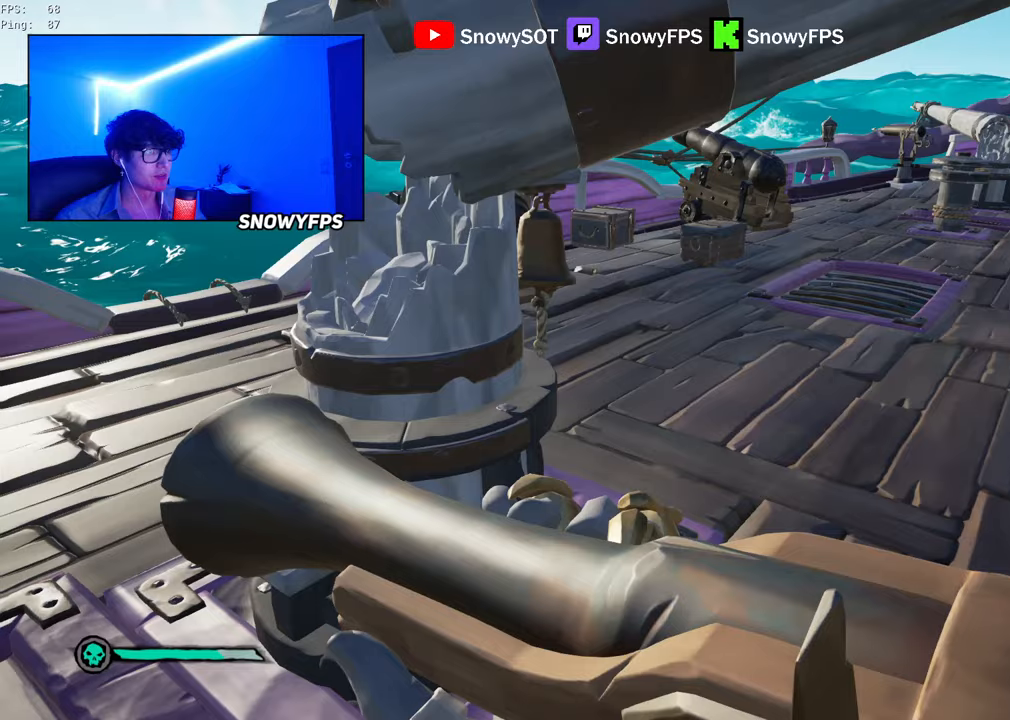
{"keys": [], "mouse": [], "mouse_move": "still", "events": [[167, "d", "up"], [317, "a", "down"], [450, "a", "up"]]}
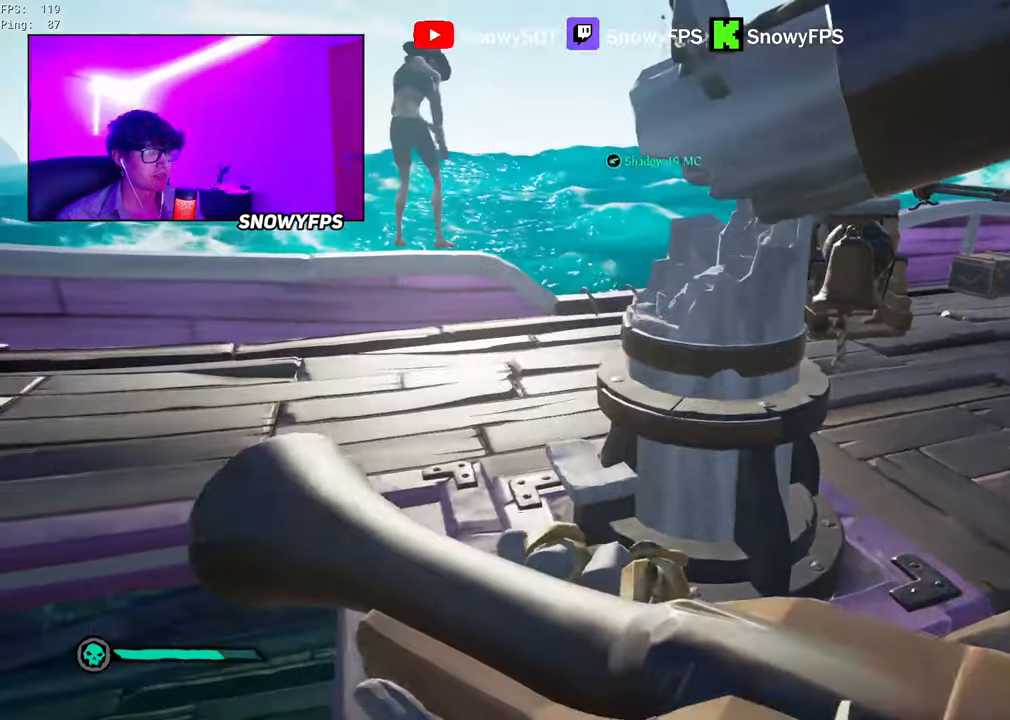
{"keys": ["w"], "mouse": [], "mouse_move": "still", "events": [[50, "w", "down"], [100, "shift", "down"], [150, "a", "down"], [317, "a", "up"], [333, "shift", "up"], [367, "a", "down"], [417, "a", "up"]]}
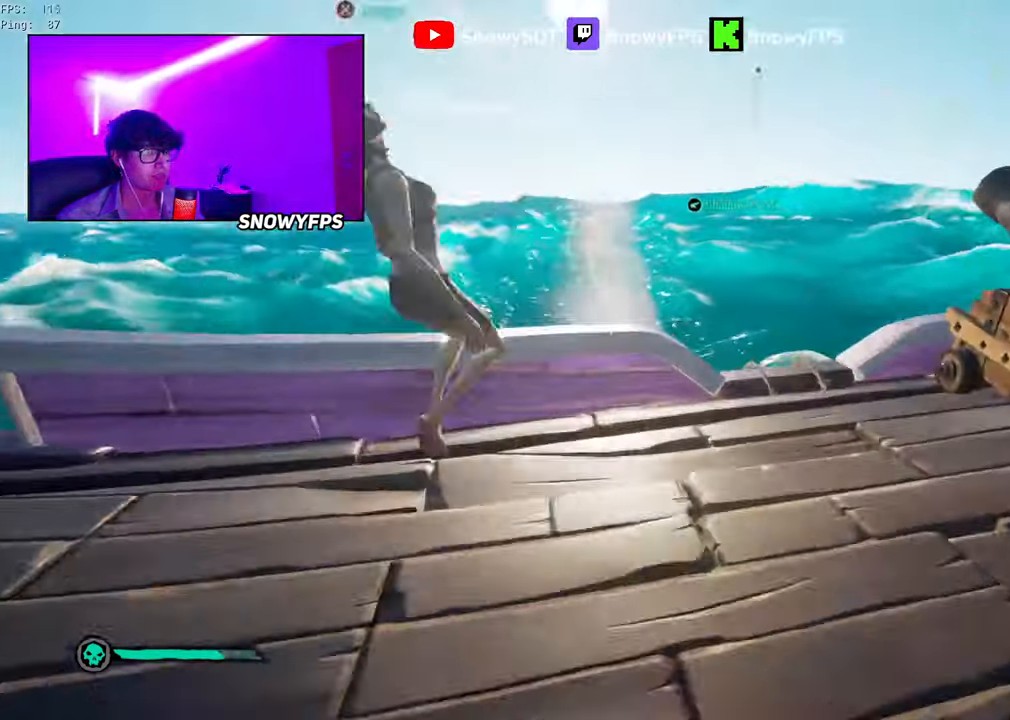
{"keys": [], "mouse": ["right"], "mouse_move": "down", "events": [[117, "d", "down"], [200, "d", "up"], [483, "mouse_right", "down"], [483, "w", "up"]]}
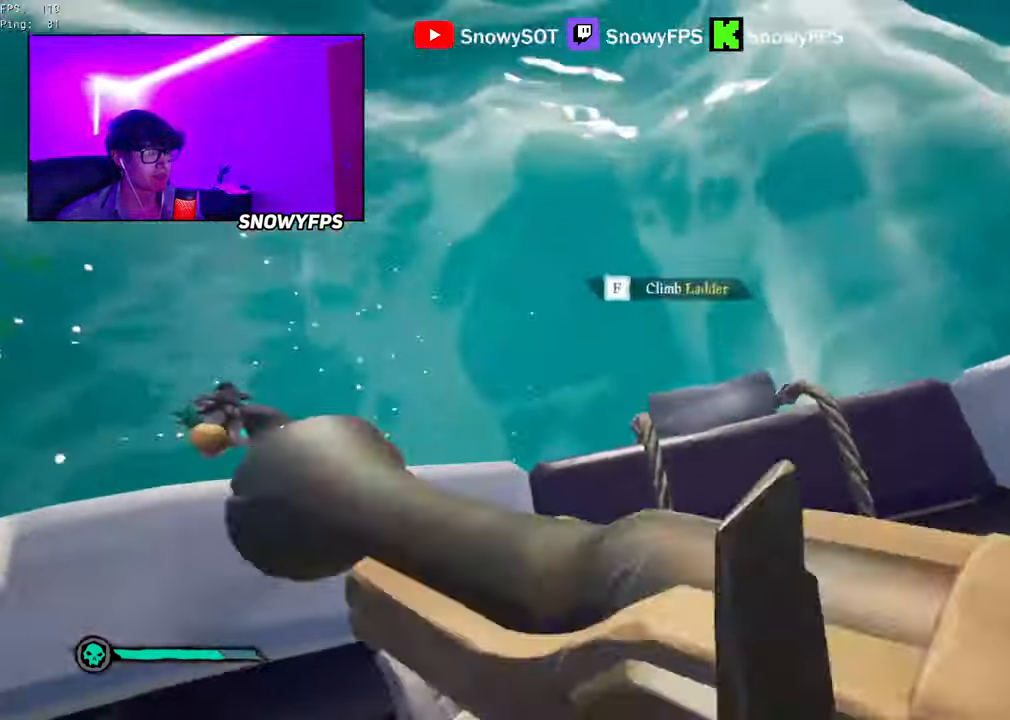
{"keys": [], "mouse": [], "mouse_move": "up", "events": [[317, "mouse_right", "up"], [400, "a", "down"], [450, "a", "up"]]}
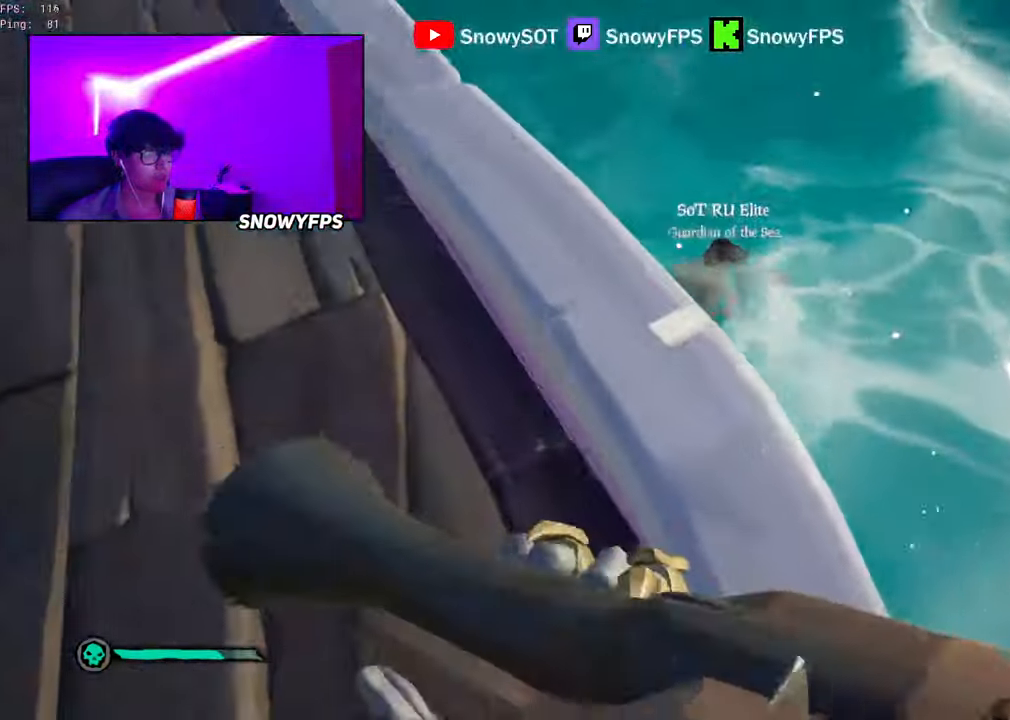
{"keys": ["a", "w"], "mouse": [], "mouse_move": "right", "events": [[100, "w", "down"], [183, "space", "down"], [233, "a", "down"], [233, "space", "up"]]}
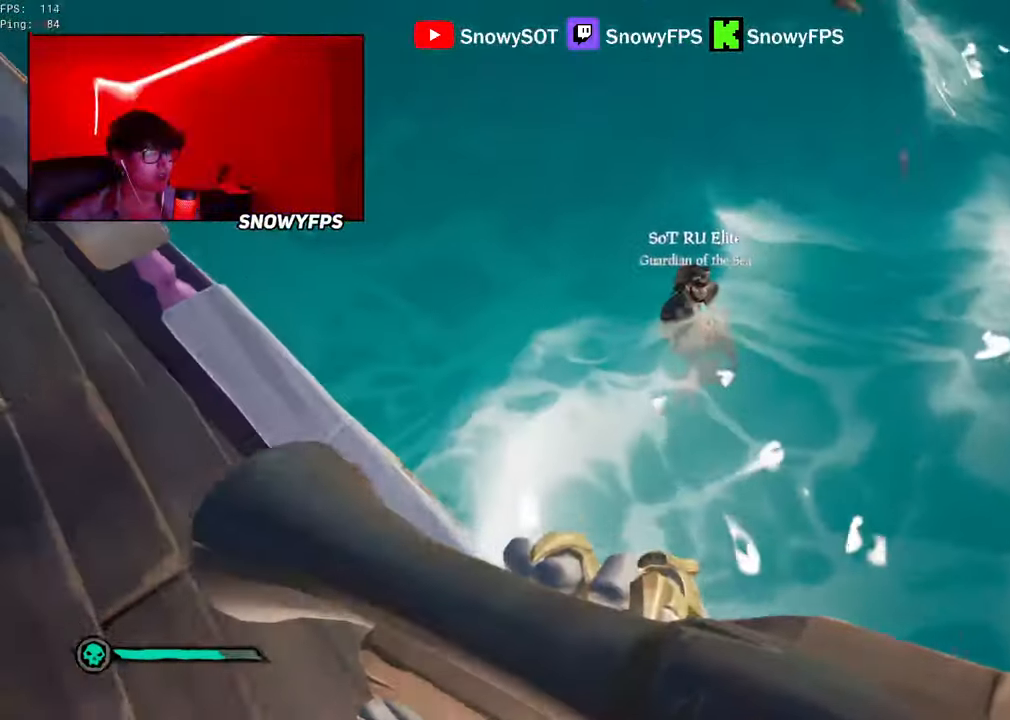
{"keys": [], "mouse": [], "mouse_move": "still", "events": [[17, "w", "up"], [67, "w", "down"], [150, "w", "up"], [250, "a", "up"], [300, "mouse_right", "down"], [483, "mouse_right", "up"]]}
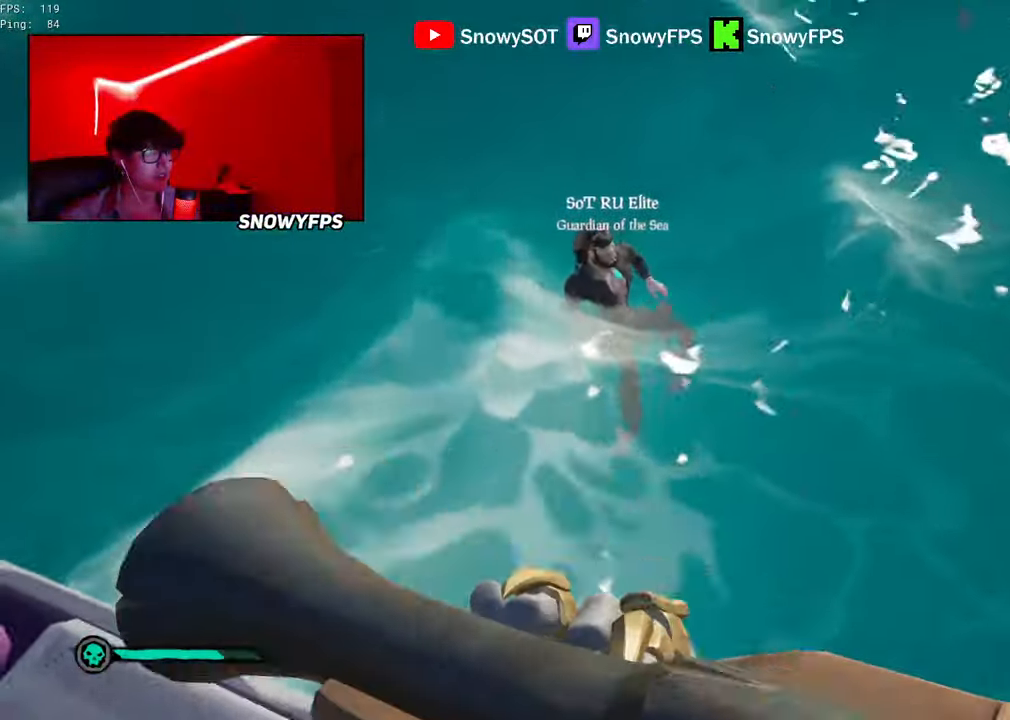
{"keys": ["d"], "mouse": [], "mouse_move": "up", "events": [[133, "mouse_wheel", "down"], [183, "d", "down"], [267, "mouse_wheel", "up"]]}
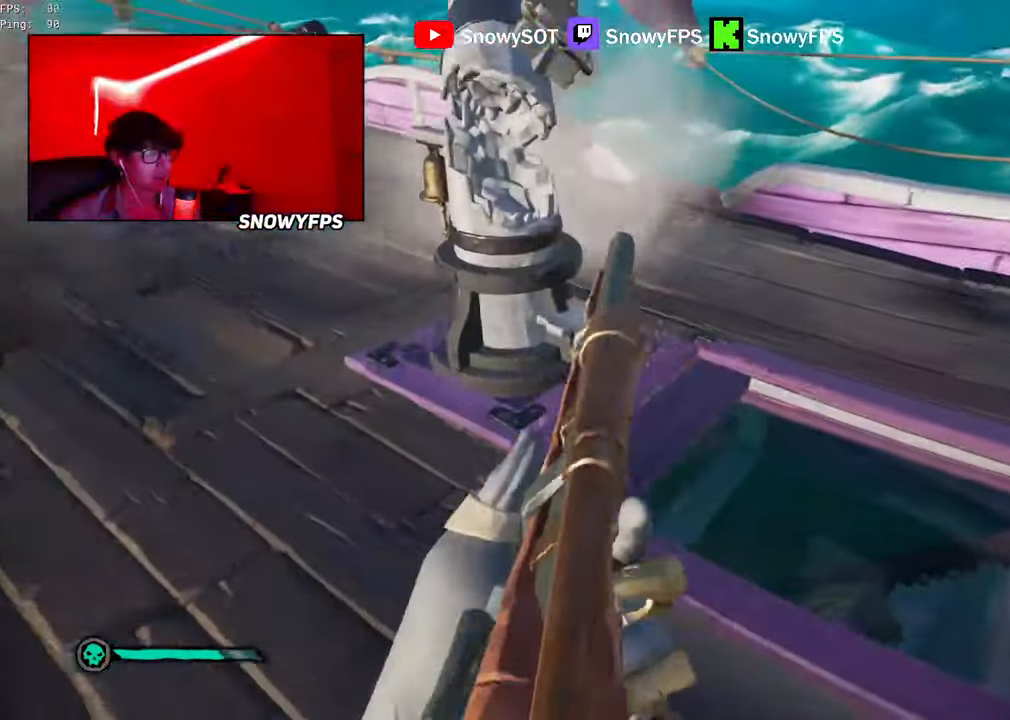
{"keys": ["w"], "mouse": [], "events": [[133, "w", "down"], [333, "d", "up"]]}